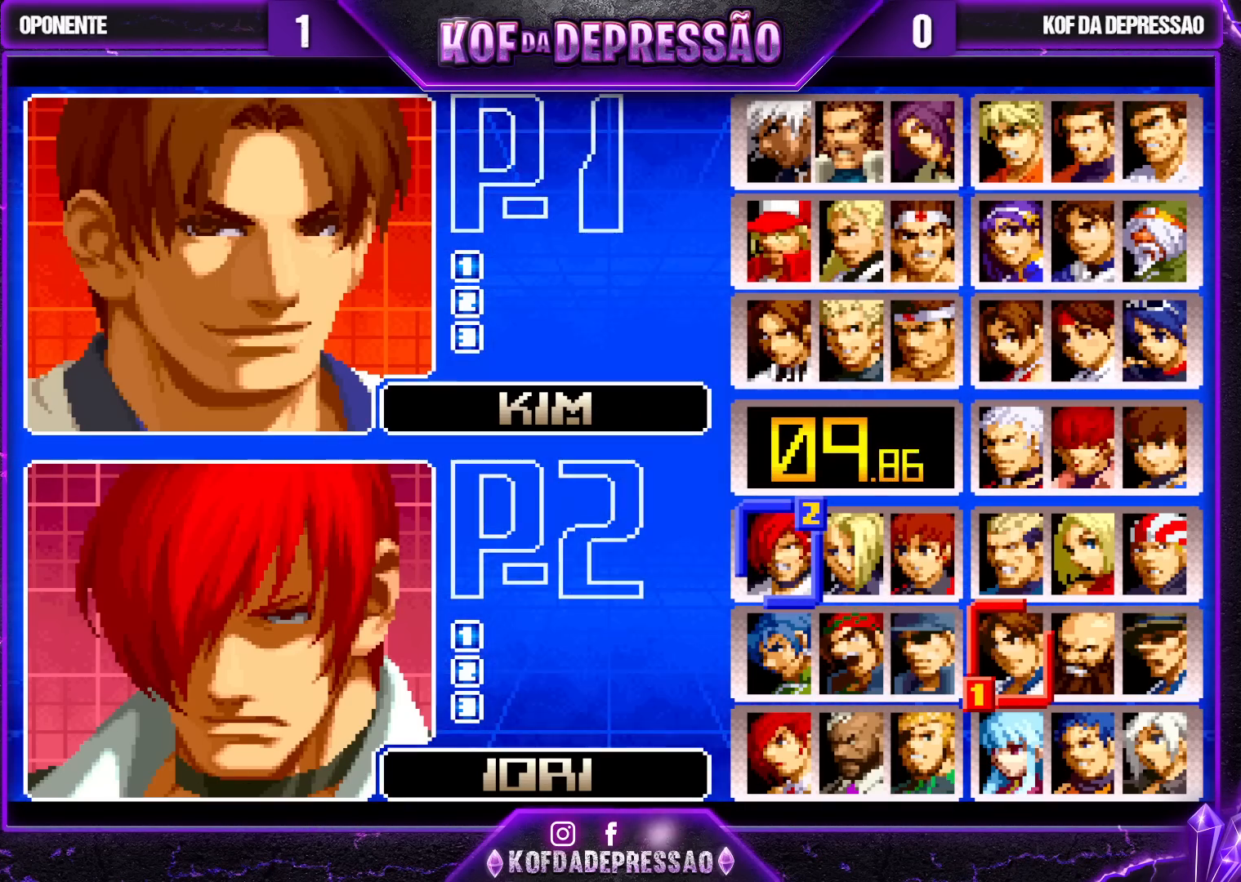
Gameplay with a controller (arcade stick); each line is a JSON object with the inputs held at the frame after it. "events" lists button and stick changes between this image and that frame as [ms after this image, input, new state], when the widget could be followed in between. Not read: L3 R3.
{"buttons": [], "left_stick": "right", "events": [[167, "left_stick", "right"], [233, "left_stick", "center"], [300, "left_stick", "right"], [367, "left_stick", "center"], [467, "left_stick", "right"]]}
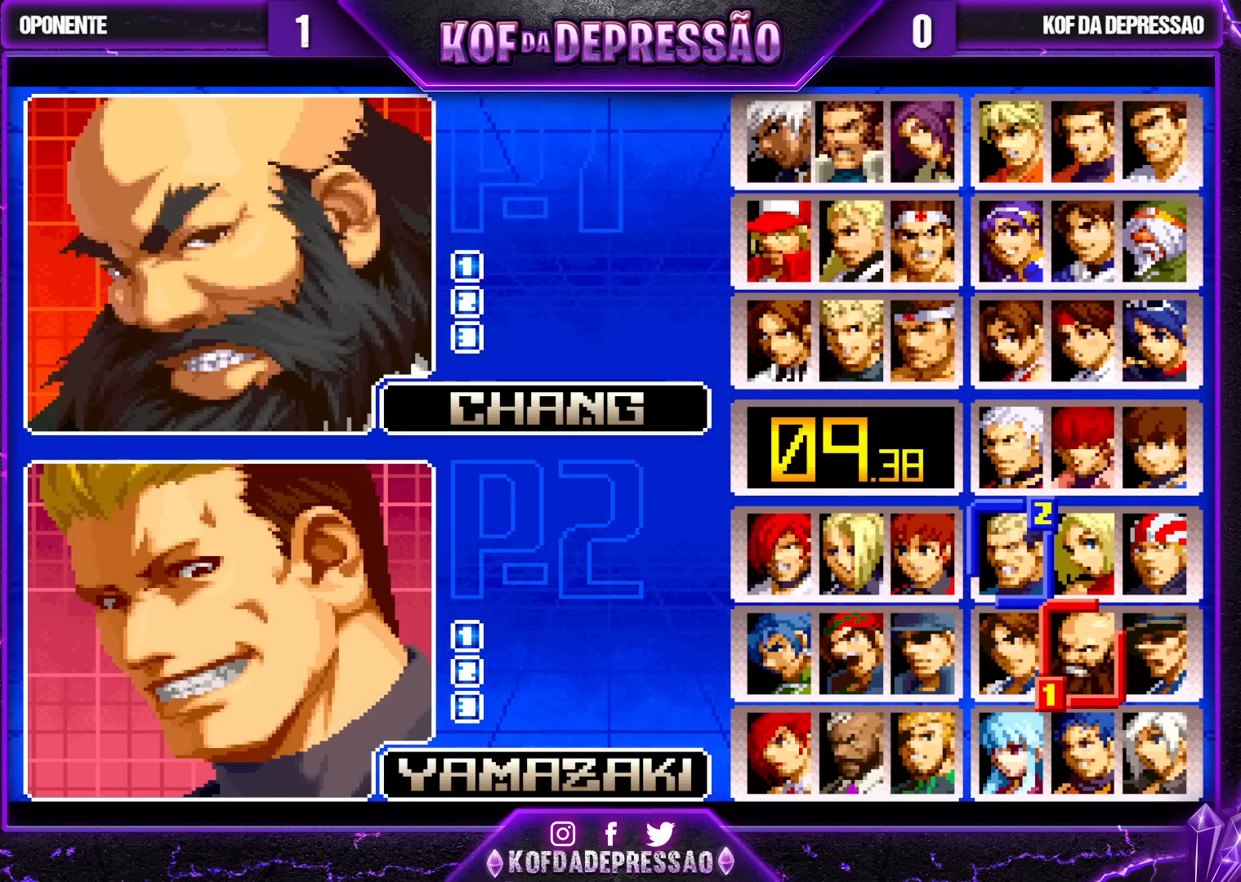
{"buttons": [], "left_stick": "center", "events": [[67, "left_stick", "center"], [283, "left_stick", "right"], [383, "left_stick", "center"]]}
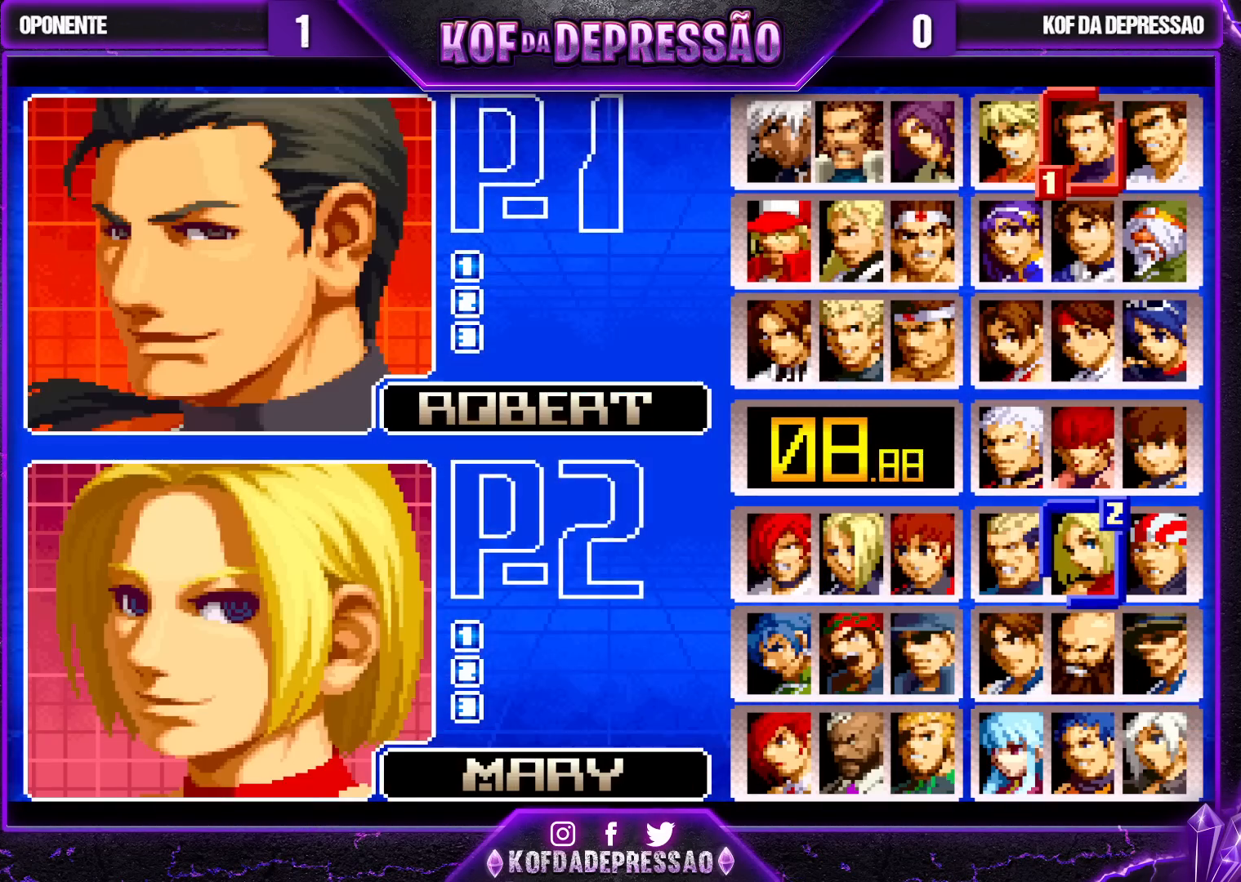
{"buttons": [], "left_stick": "center", "events": []}
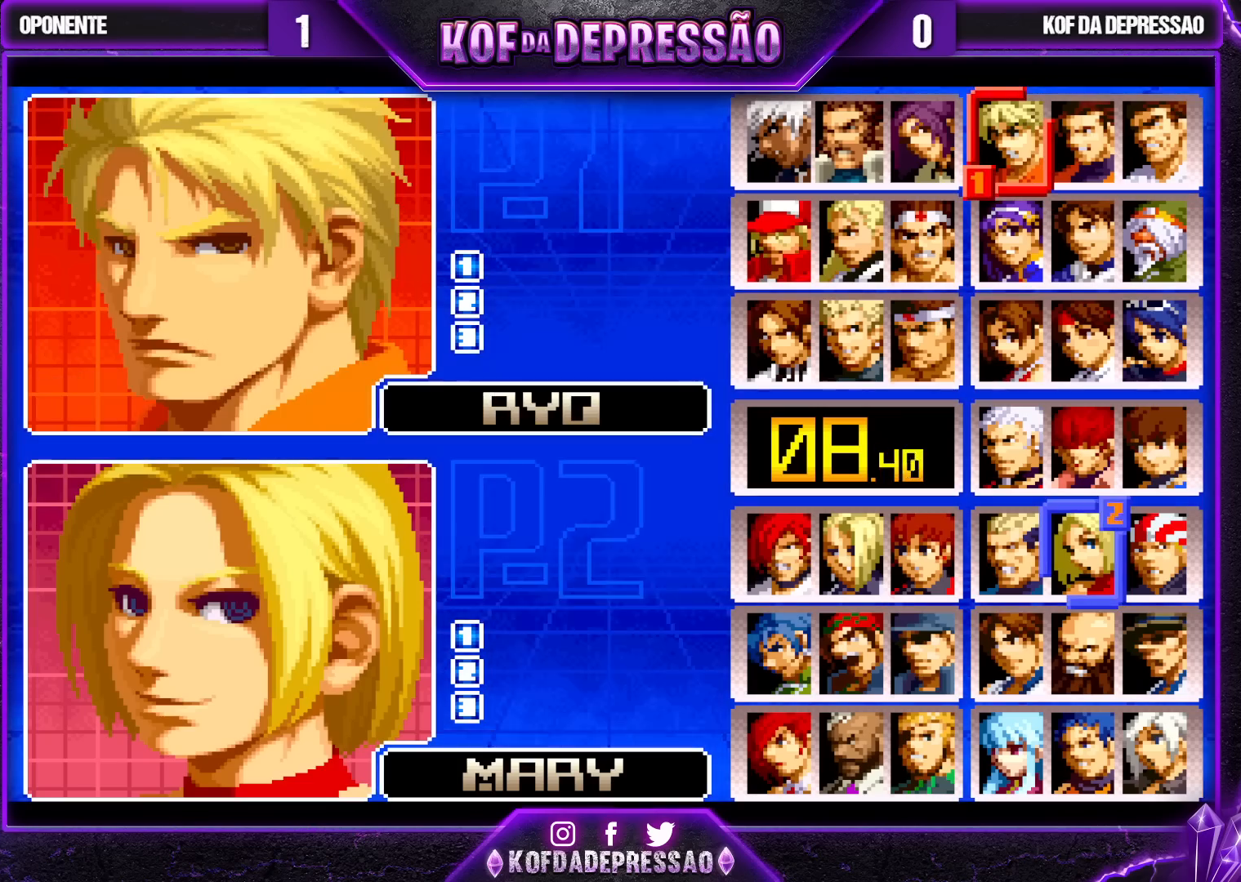
{"buttons": [], "left_stick": "center", "events": [[133, "CROSS", "down"], [233, "CROSS", "up"]]}
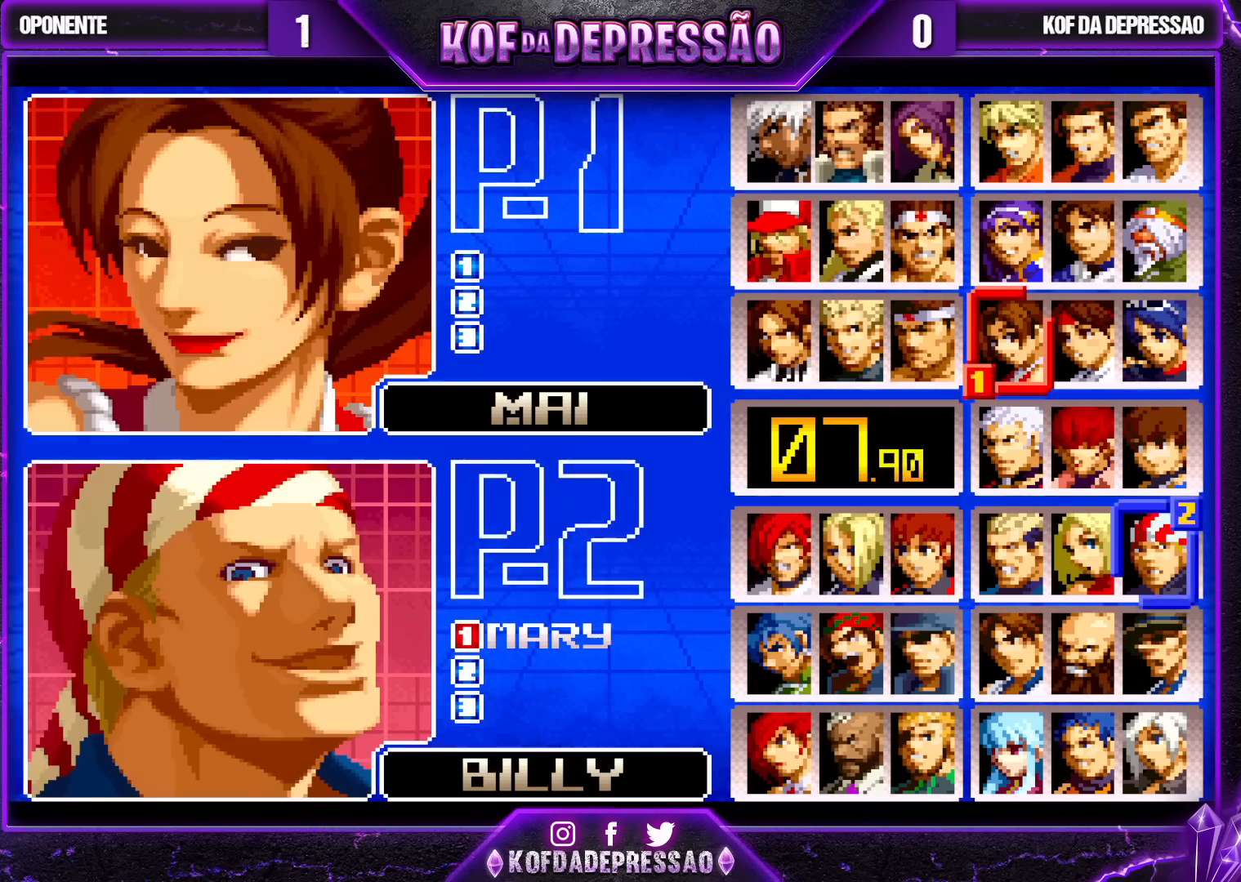
{"buttons": [], "left_stick": "center", "events": [[17, "left_stick", "up"], [83, "left_stick", "center"], [167, "left_stick", "up"], [283, "left_stick", "center"]]}
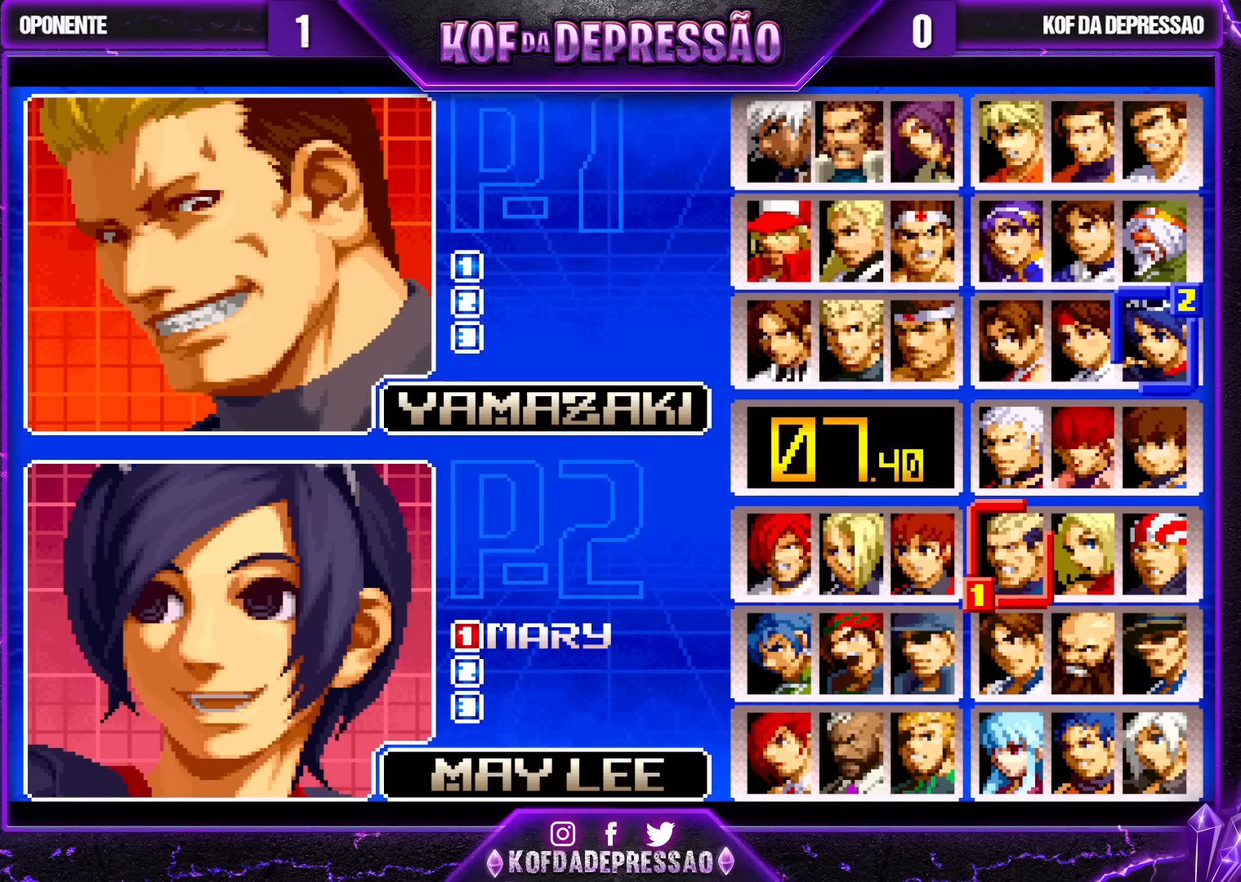
{"buttons": [], "left_stick": "center", "events": [[50, "left_stick", "right"], [117, "left_stick", "center"], [200, "left_stick", "right"], [317, "left_stick", "center"]]}
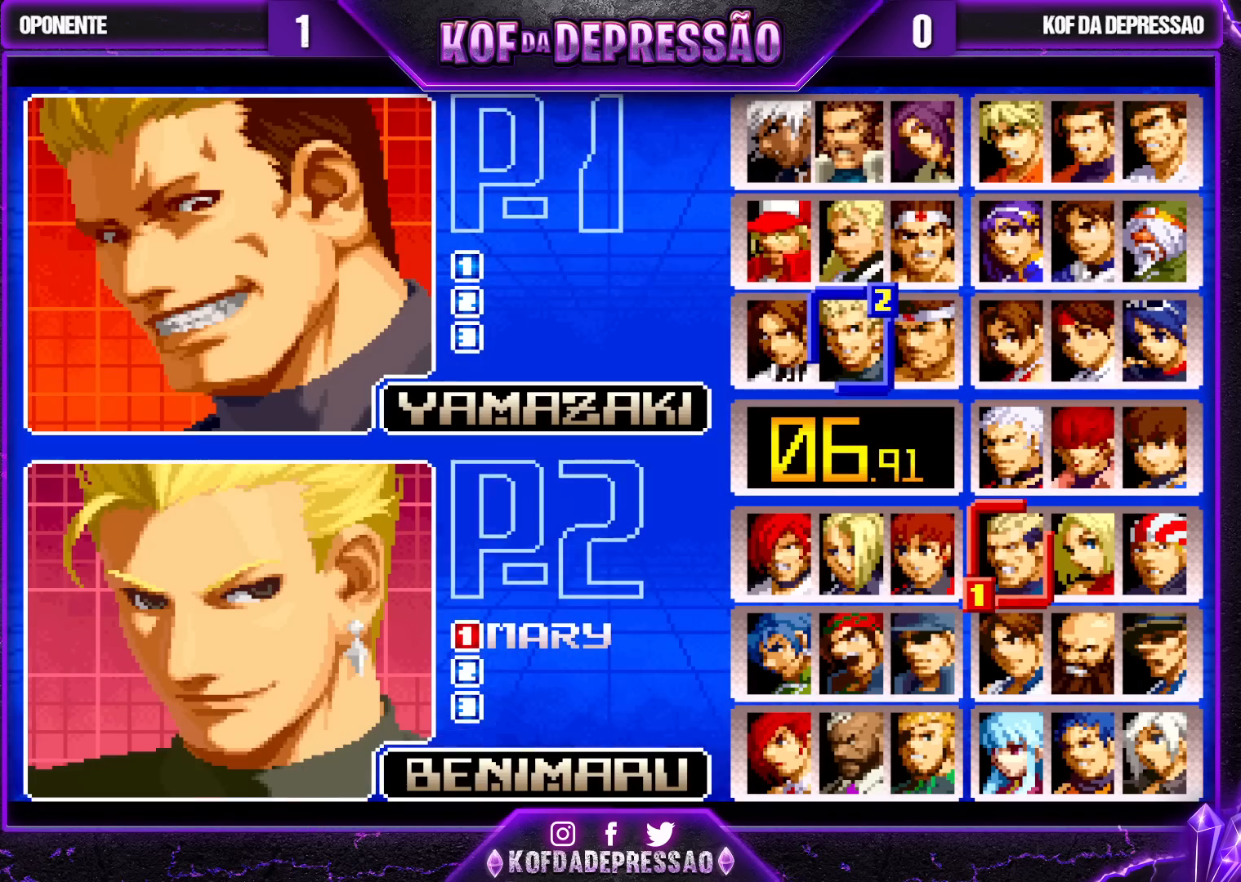
{"buttons": [], "left_stick": "center", "events": [[50, "left_stick", "left"], [150, "left_stick", "center"], [300, "R1", "down"], [367, "R1", "up"]]}
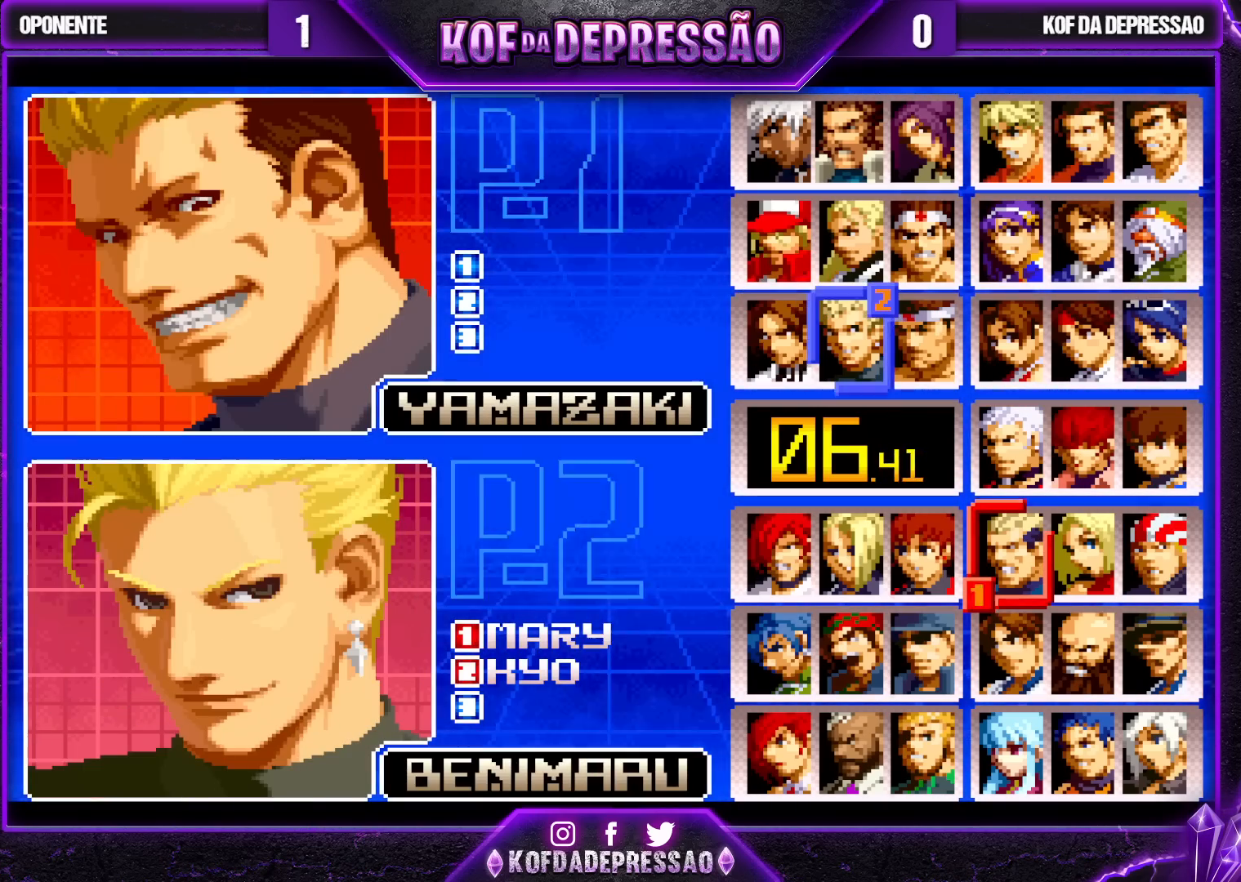
{"buttons": [], "left_stick": "center", "events": [[200, "left_stick", "down"], [300, "left_stick", "center"], [350, "left_stick", "down"], [467, "left_stick", "center"]]}
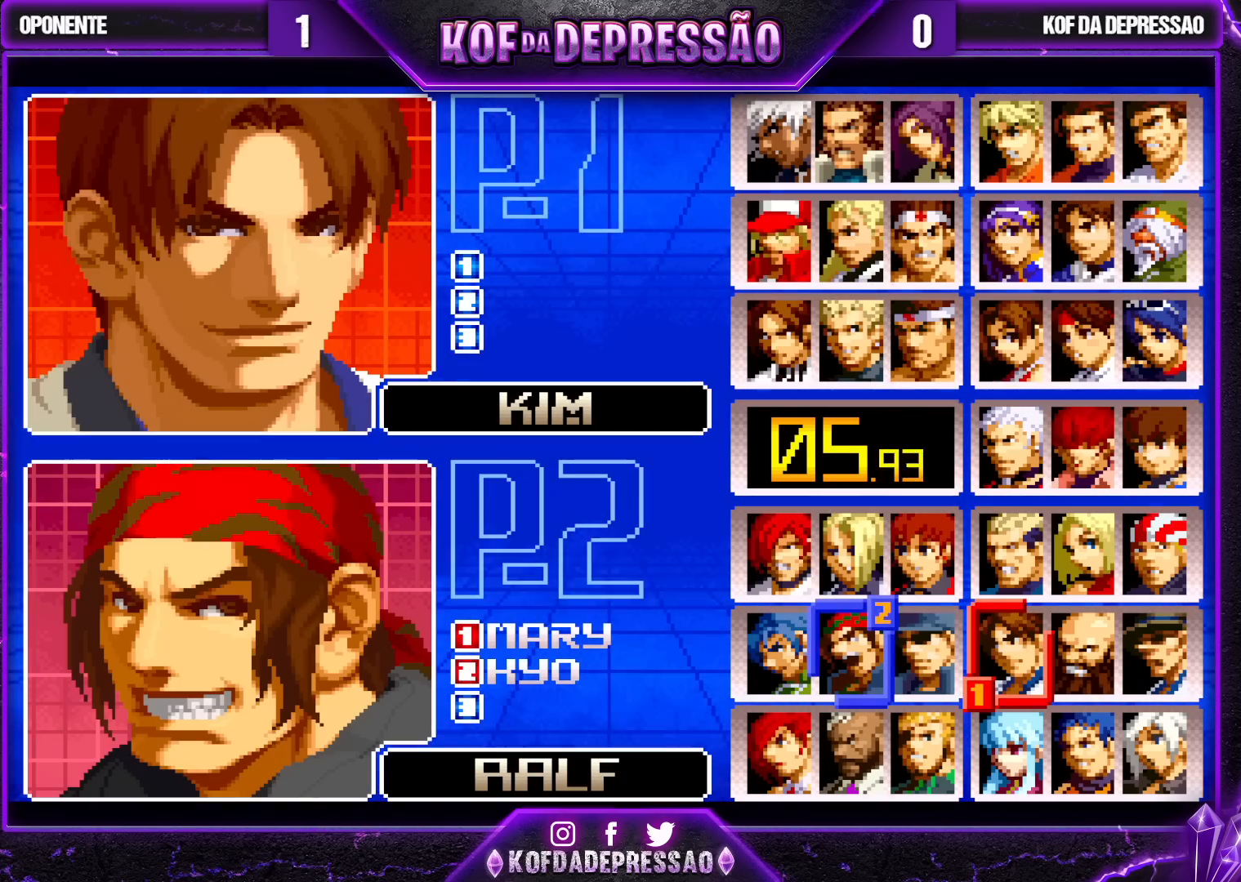
{"buttons": [], "left_stick": "center", "events": []}
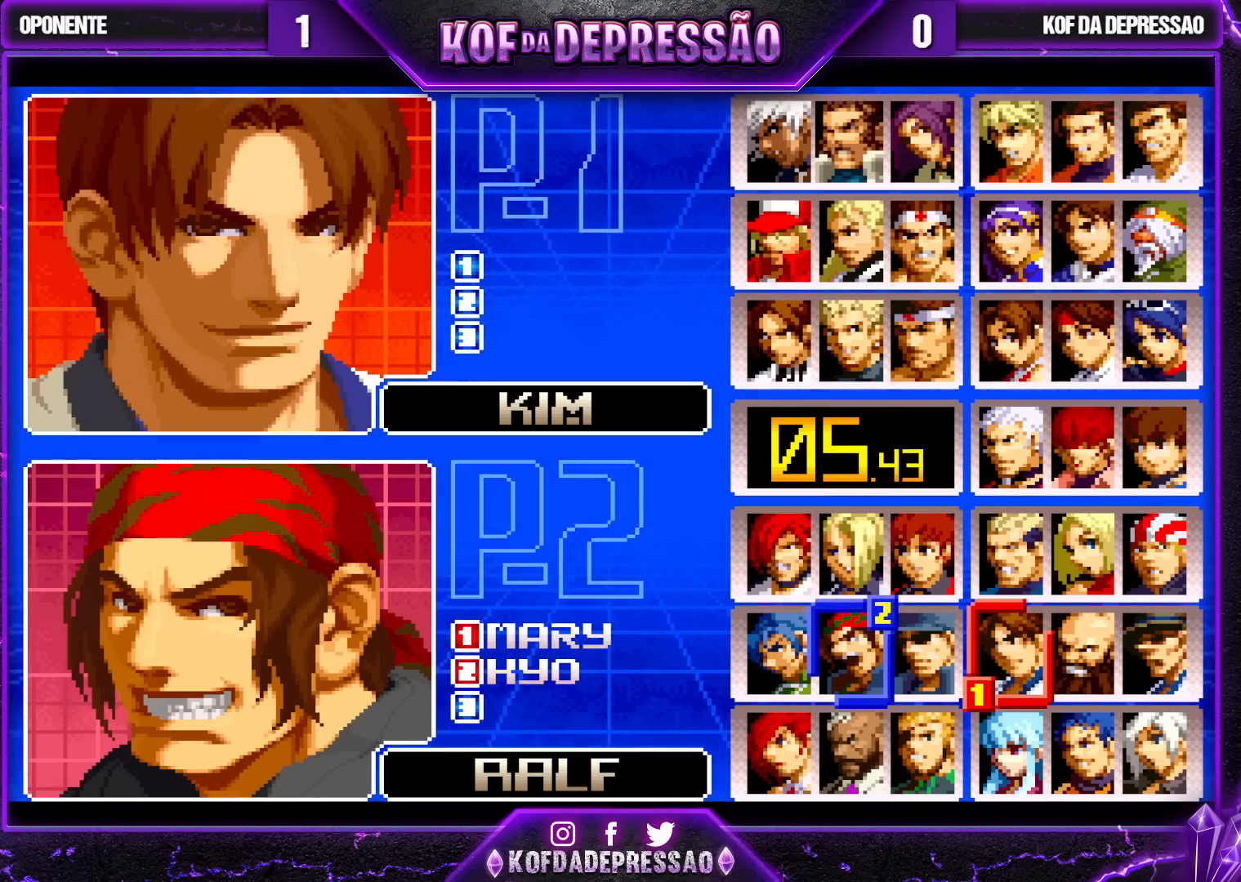
{"buttons": [], "left_stick": "center", "events": []}
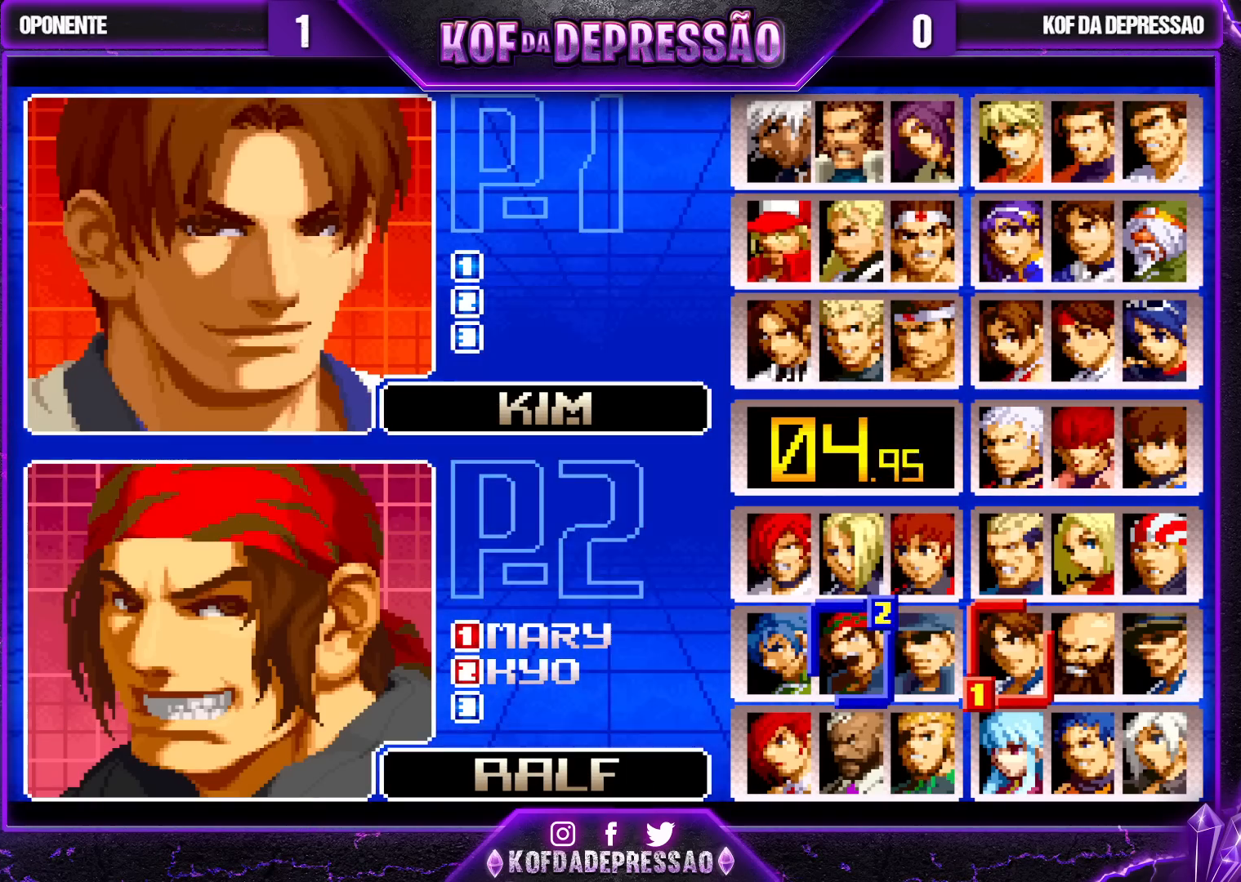
{"buttons": [], "left_stick": "center", "events": []}
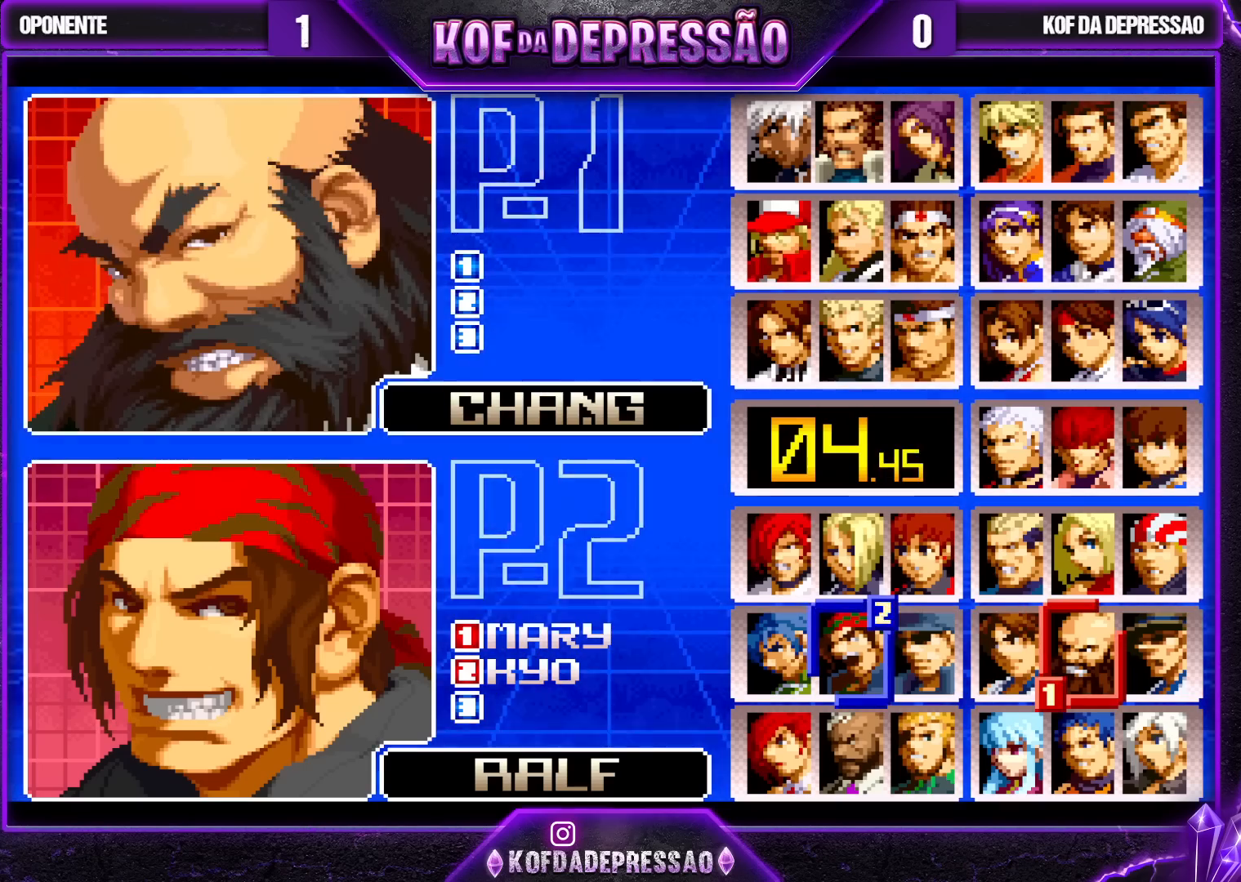
{"buttons": [], "left_stick": "center", "events": []}
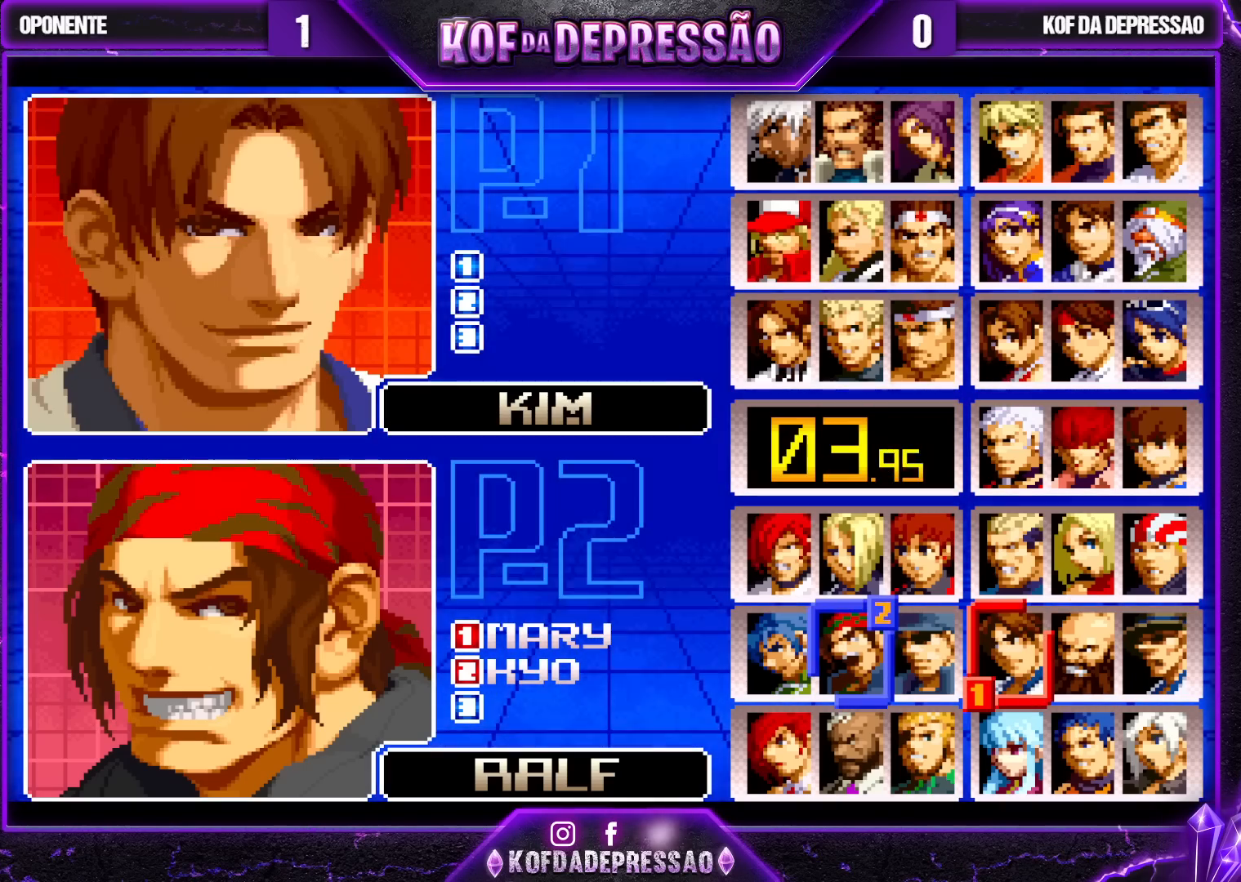
{"buttons": [], "left_stick": "down", "events": [[333, "left_stick", "down"], [400, "left_stick", "center"], [500, "left_stick", "down"]]}
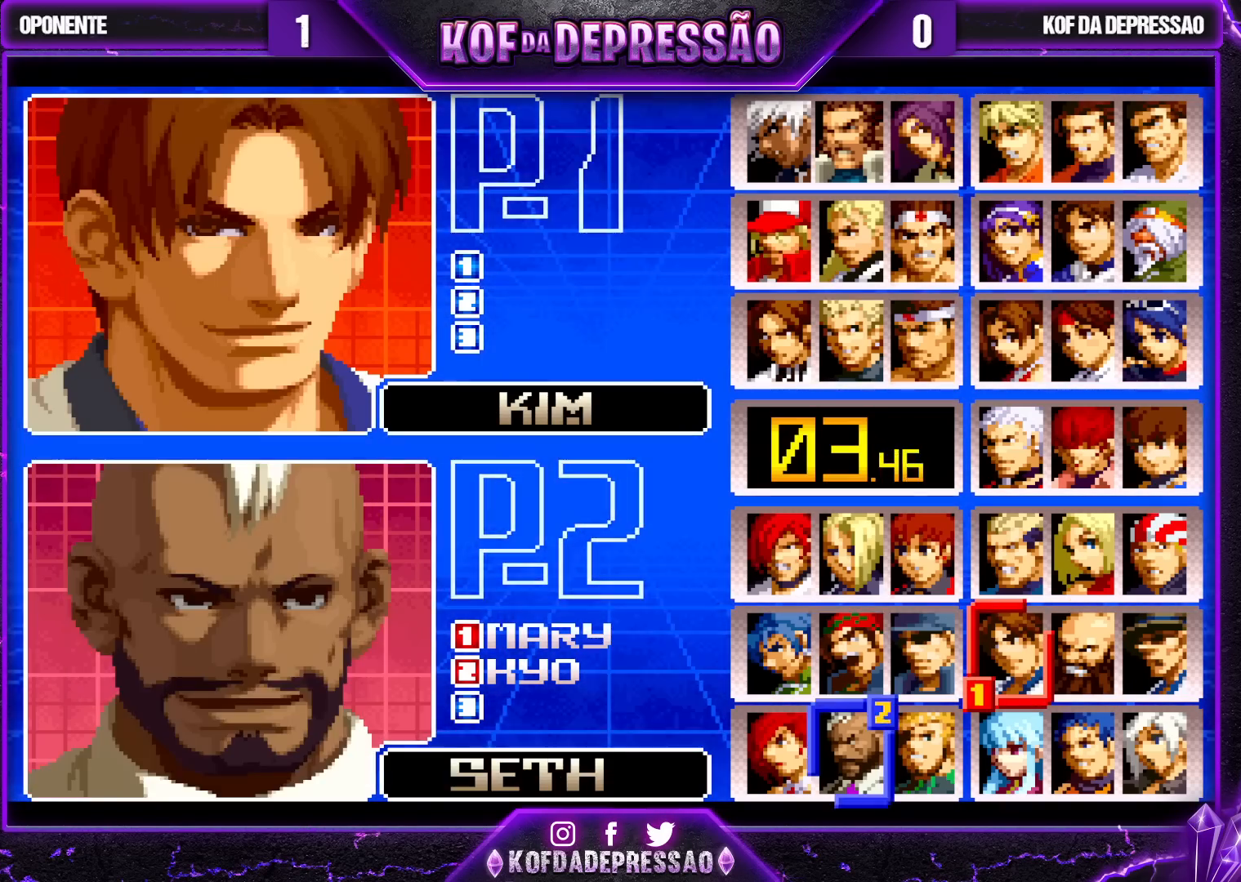
{"buttons": [], "left_stick": "center", "events": [[83, "left_stick", "center"]]}
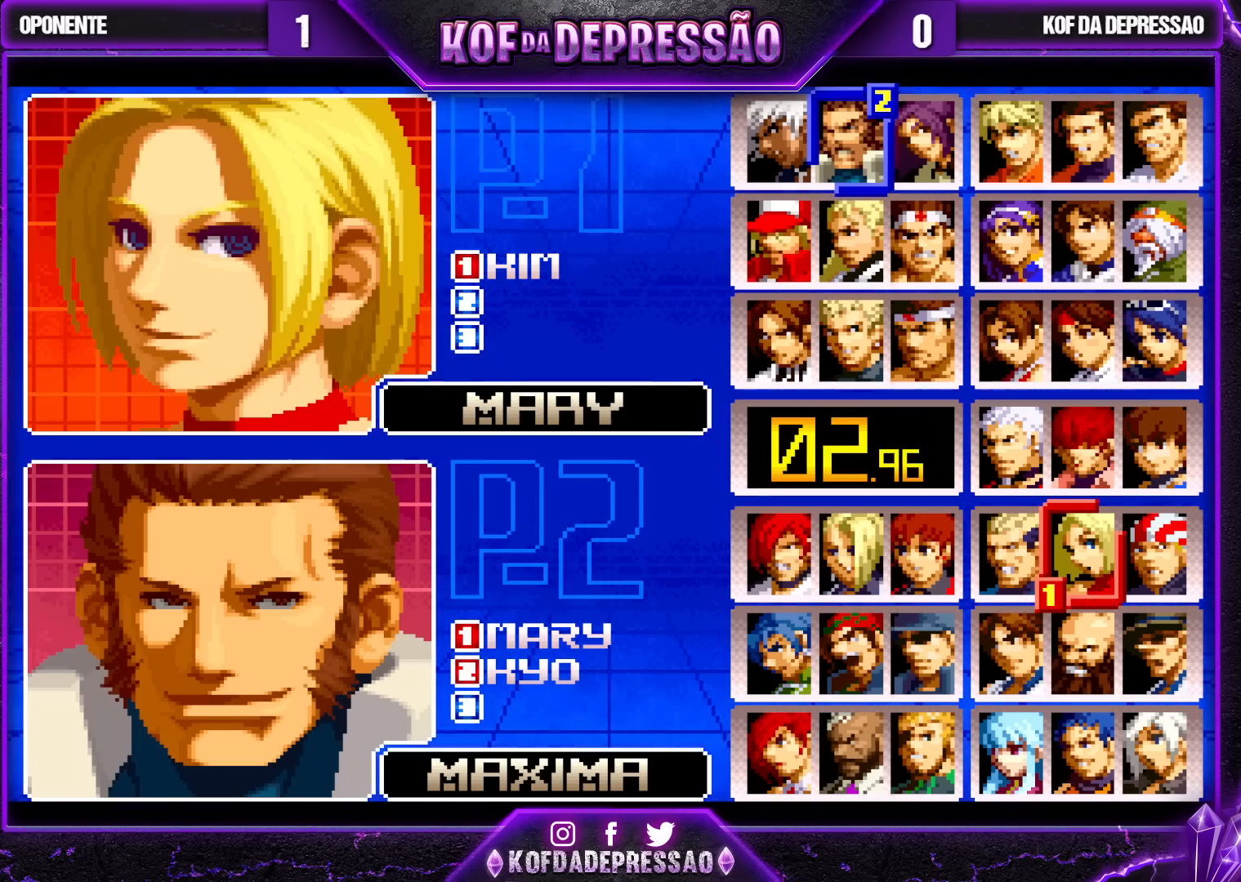
{"buttons": [], "left_stick": "center", "events": []}
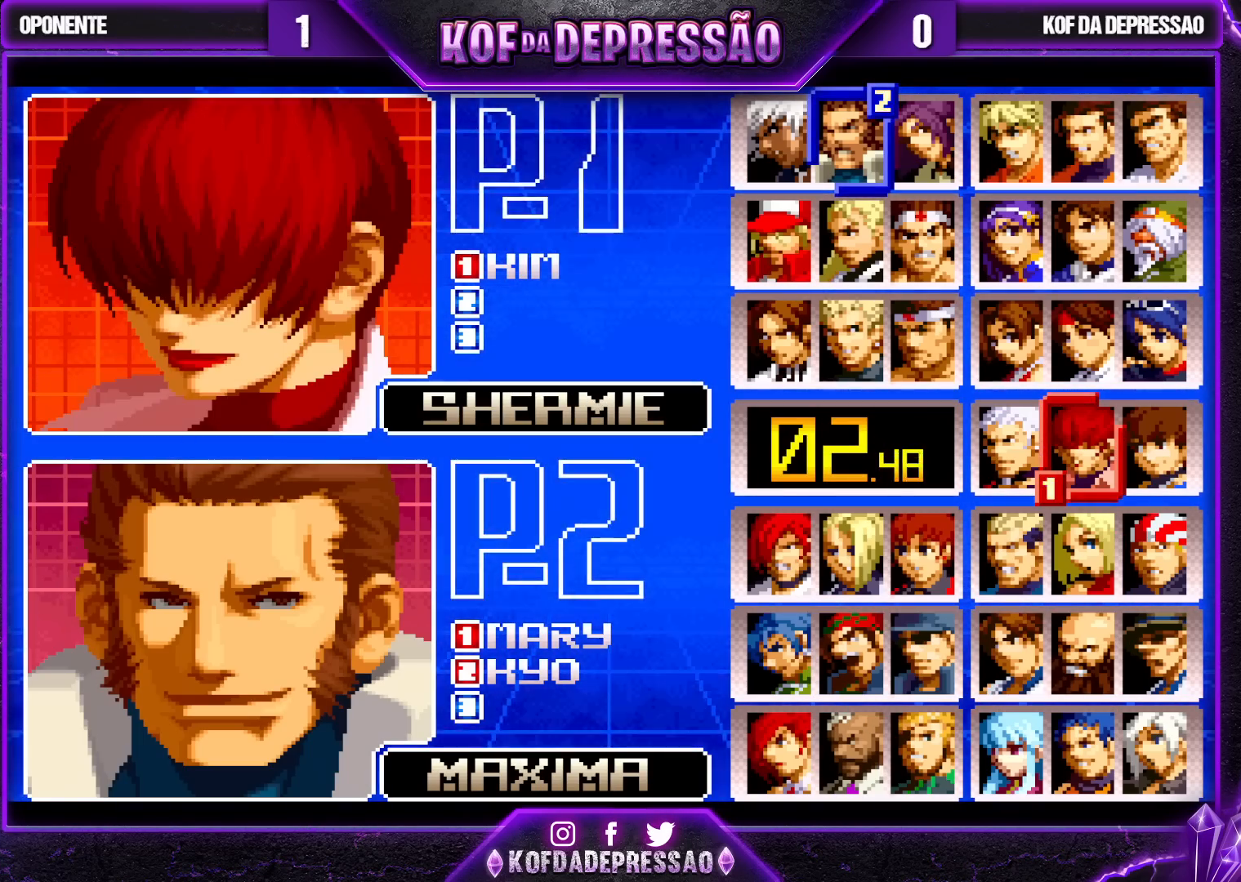
{"buttons": [], "left_stick": "center", "events": []}
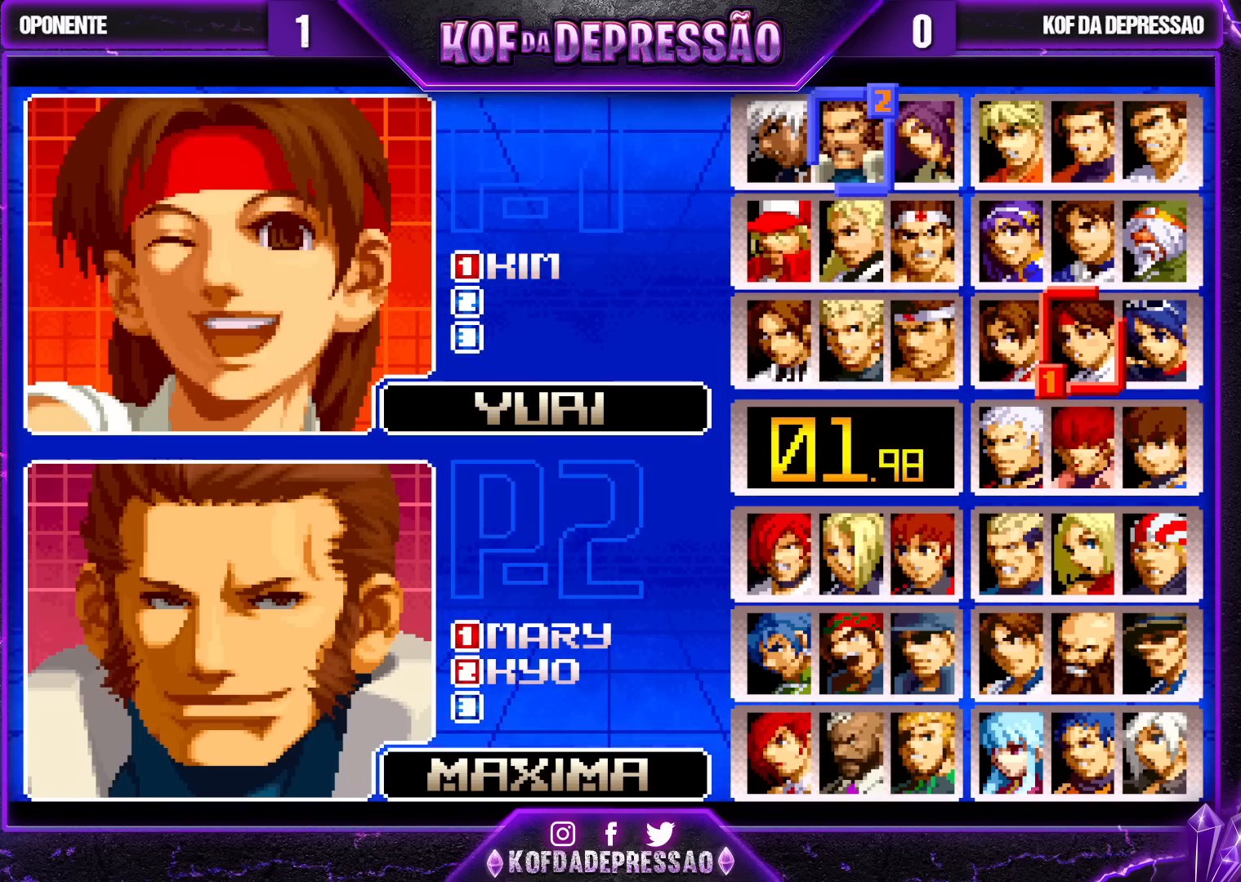
{"buttons": [], "left_stick": "center", "events": []}
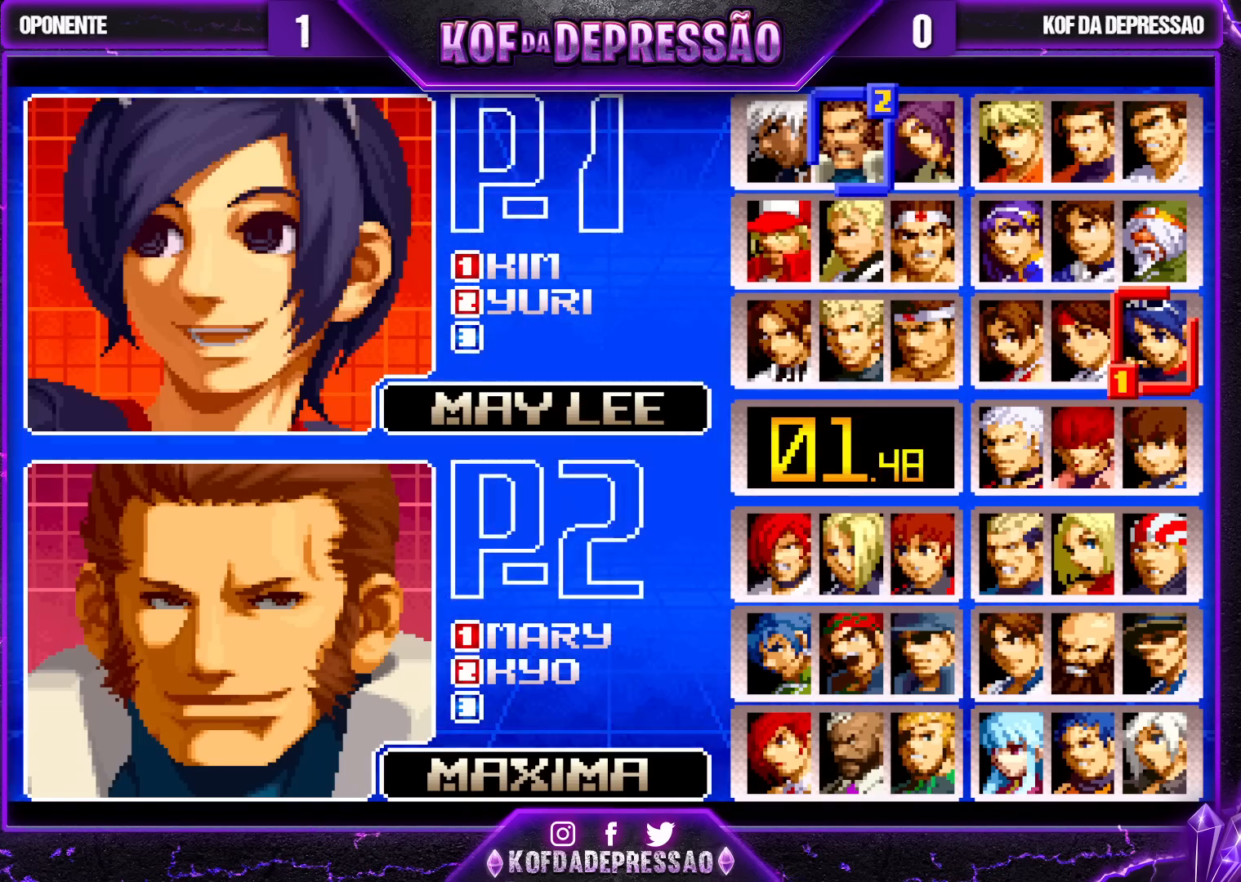
{"buttons": [], "left_stick": "center", "events": [[133, "left_stick", "left"], [233, "left_stick", "center"]]}
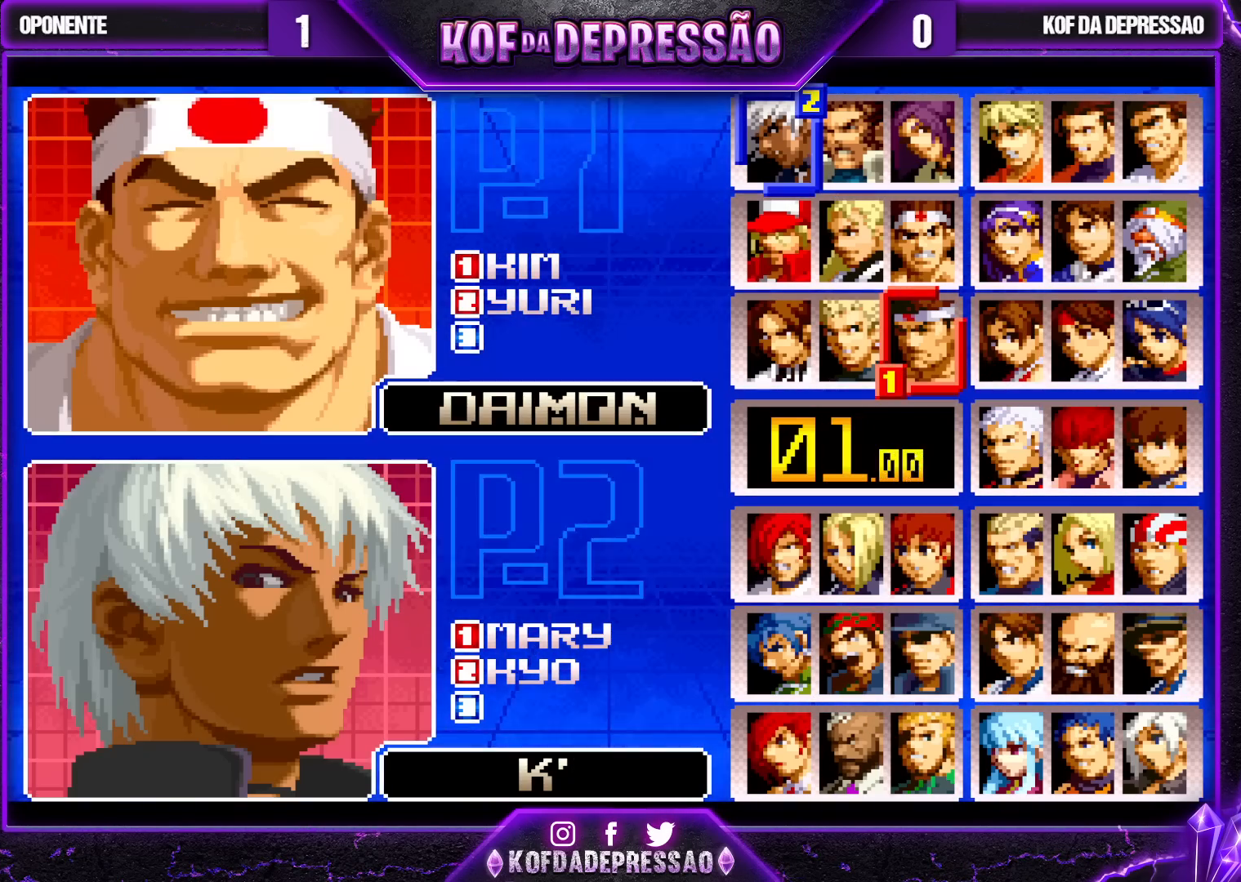
{"buttons": [], "left_stick": "center", "events": []}
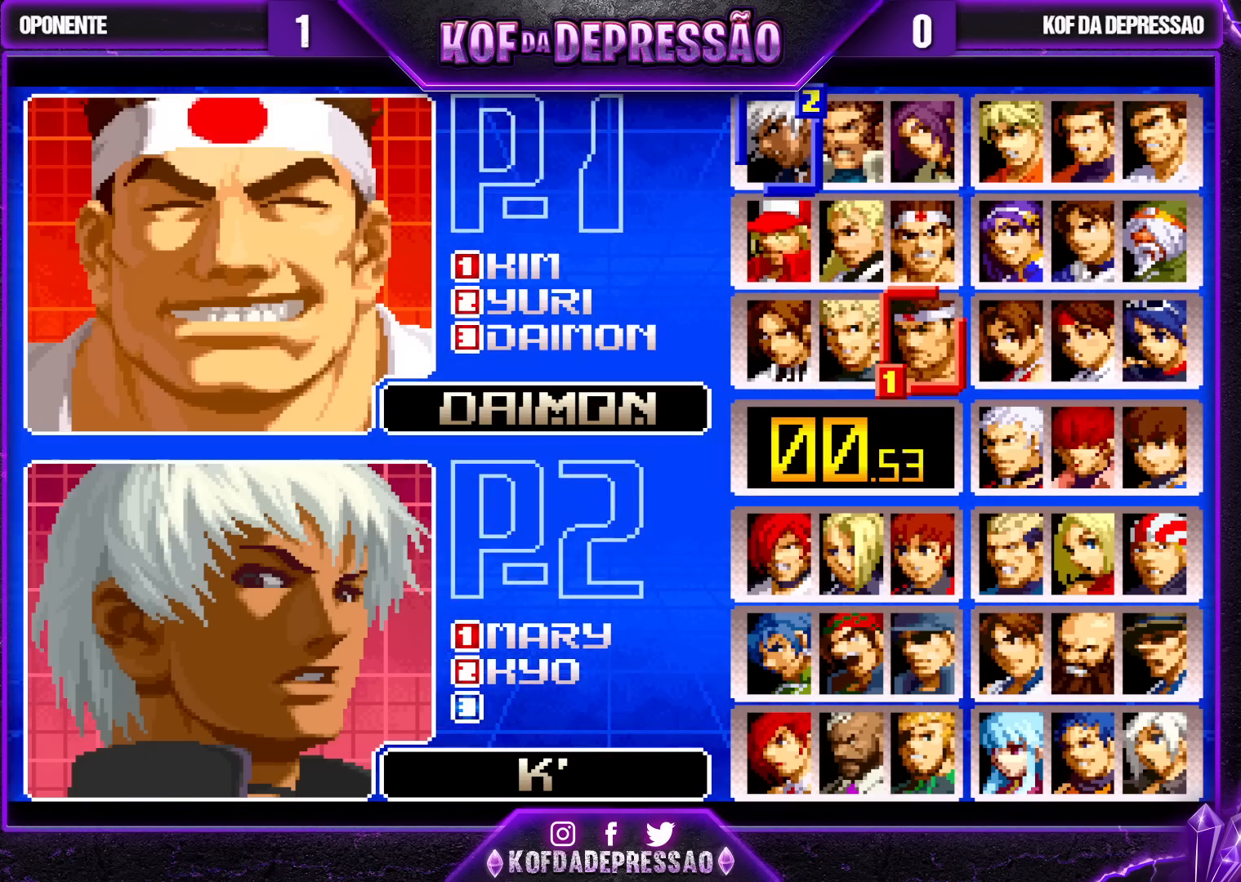
{"buttons": [], "left_stick": "center", "events": [[217, "SQUARE", "down"], [300, "SQUARE", "up"]]}
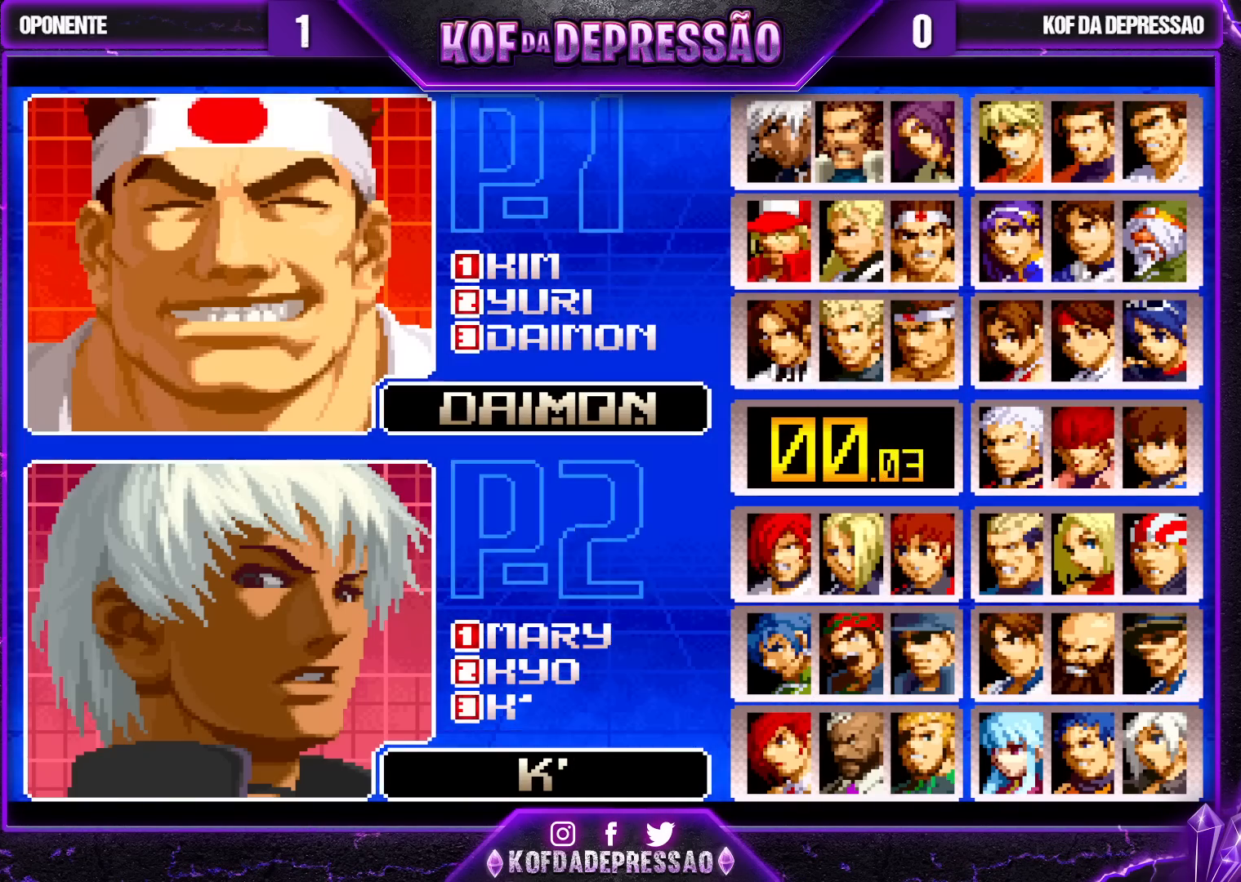
{"buttons": [], "left_stick": "center", "events": []}
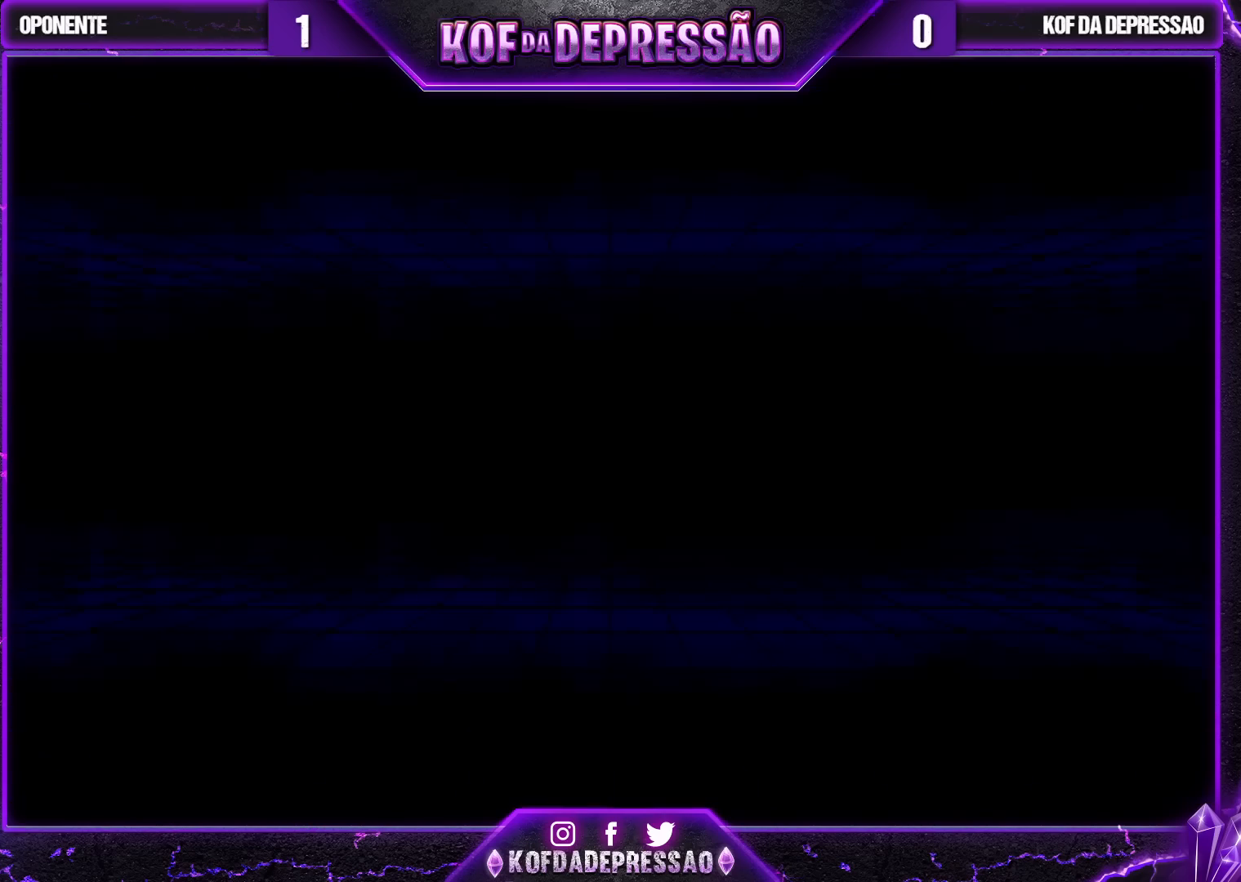
{"buttons": [], "left_stick": "center", "events": []}
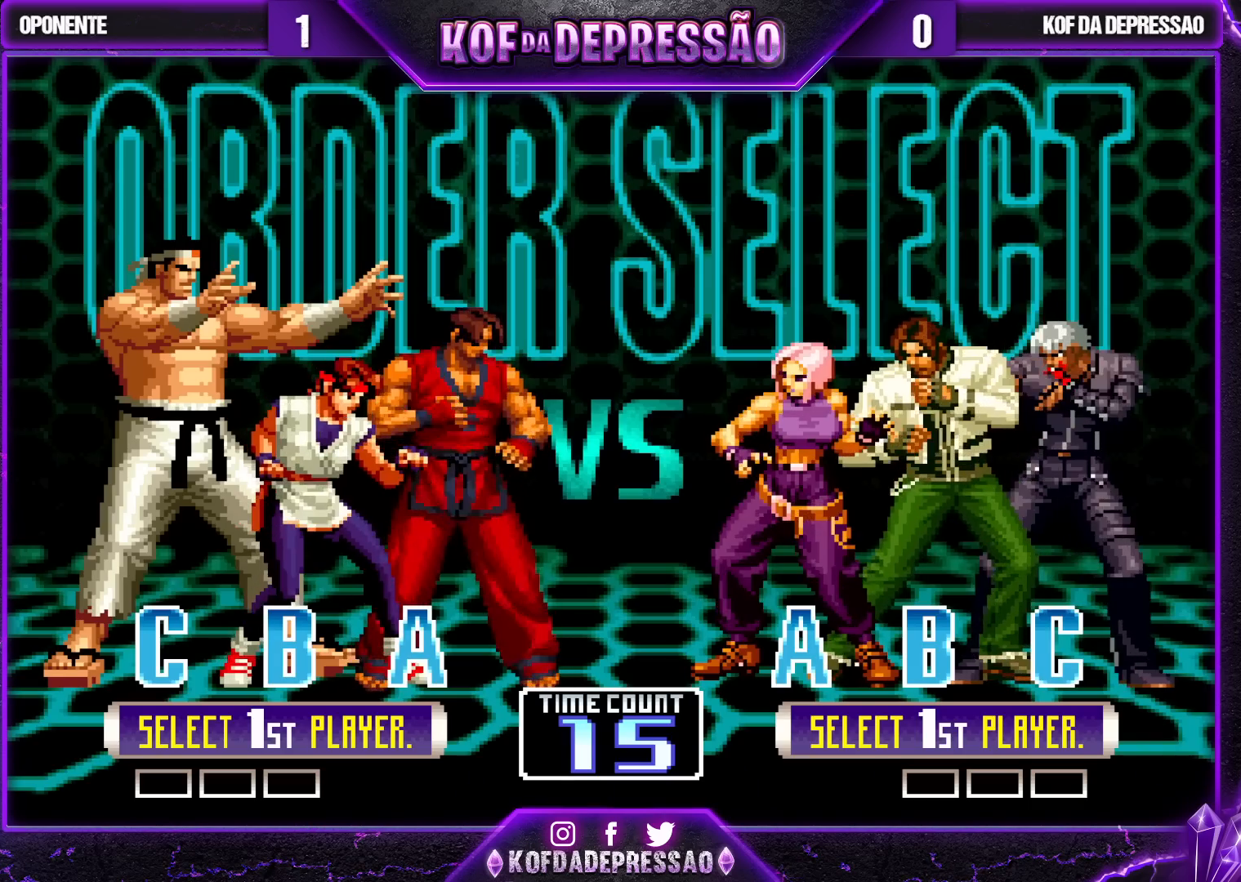
{"buttons": [], "left_stick": "center", "events": []}
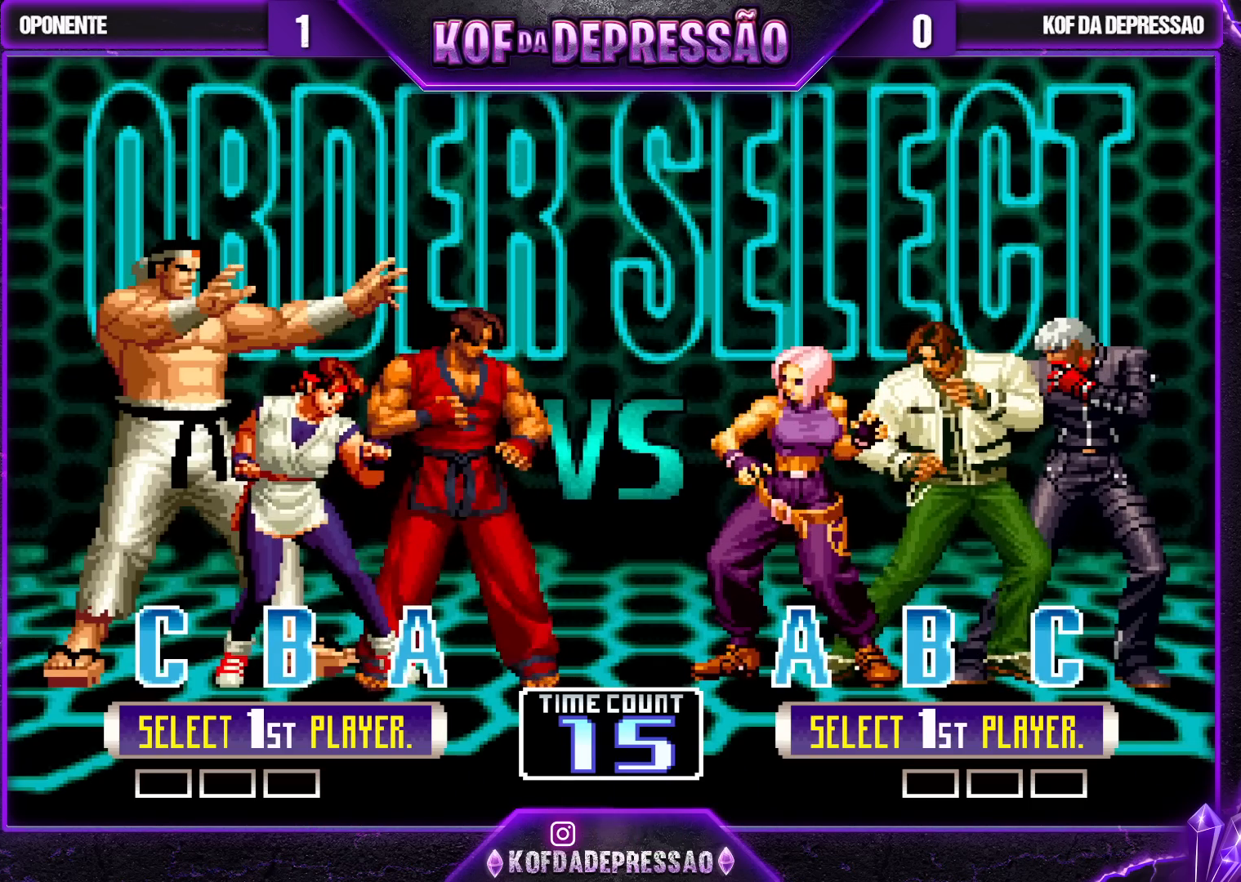
{"buttons": [], "left_stick": "center", "events": []}
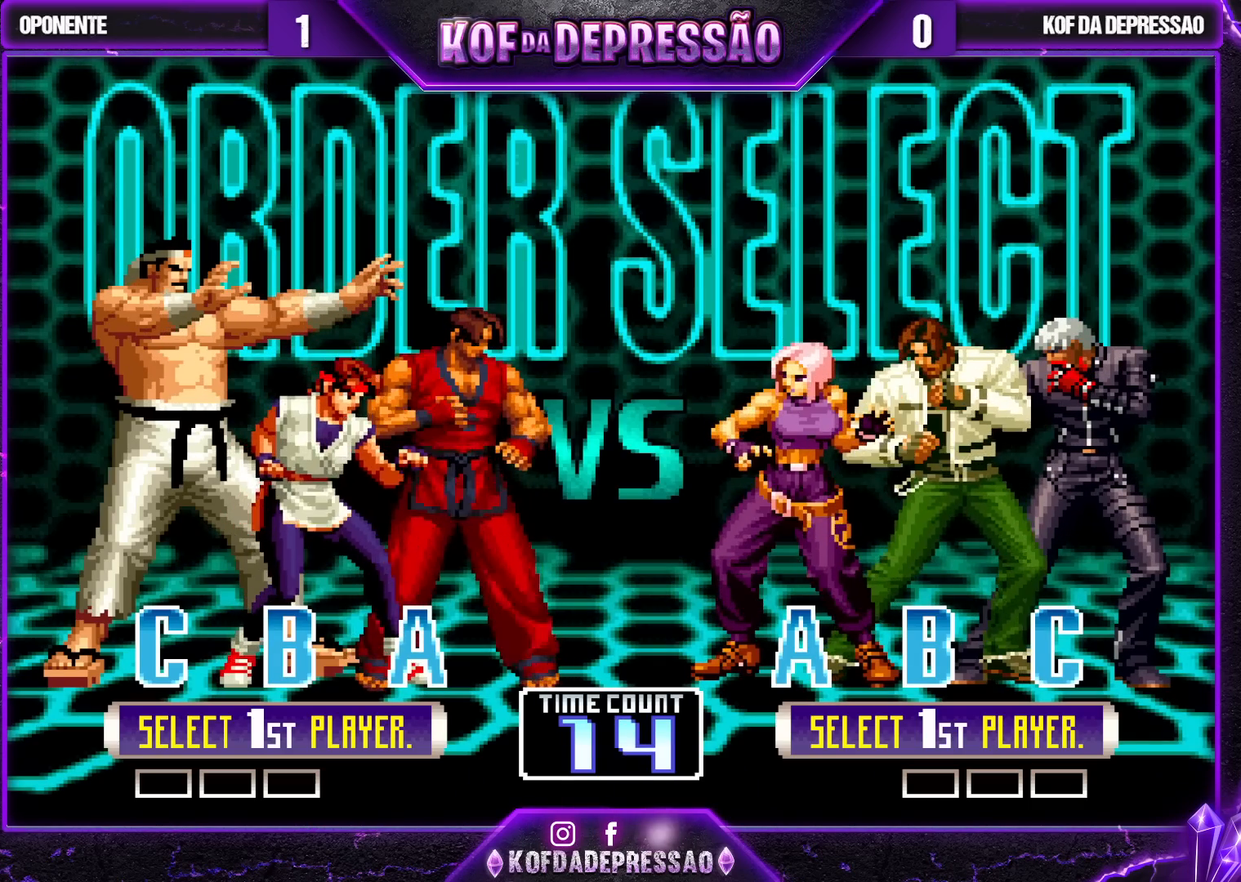
{"buttons": [], "left_stick": "center", "events": []}
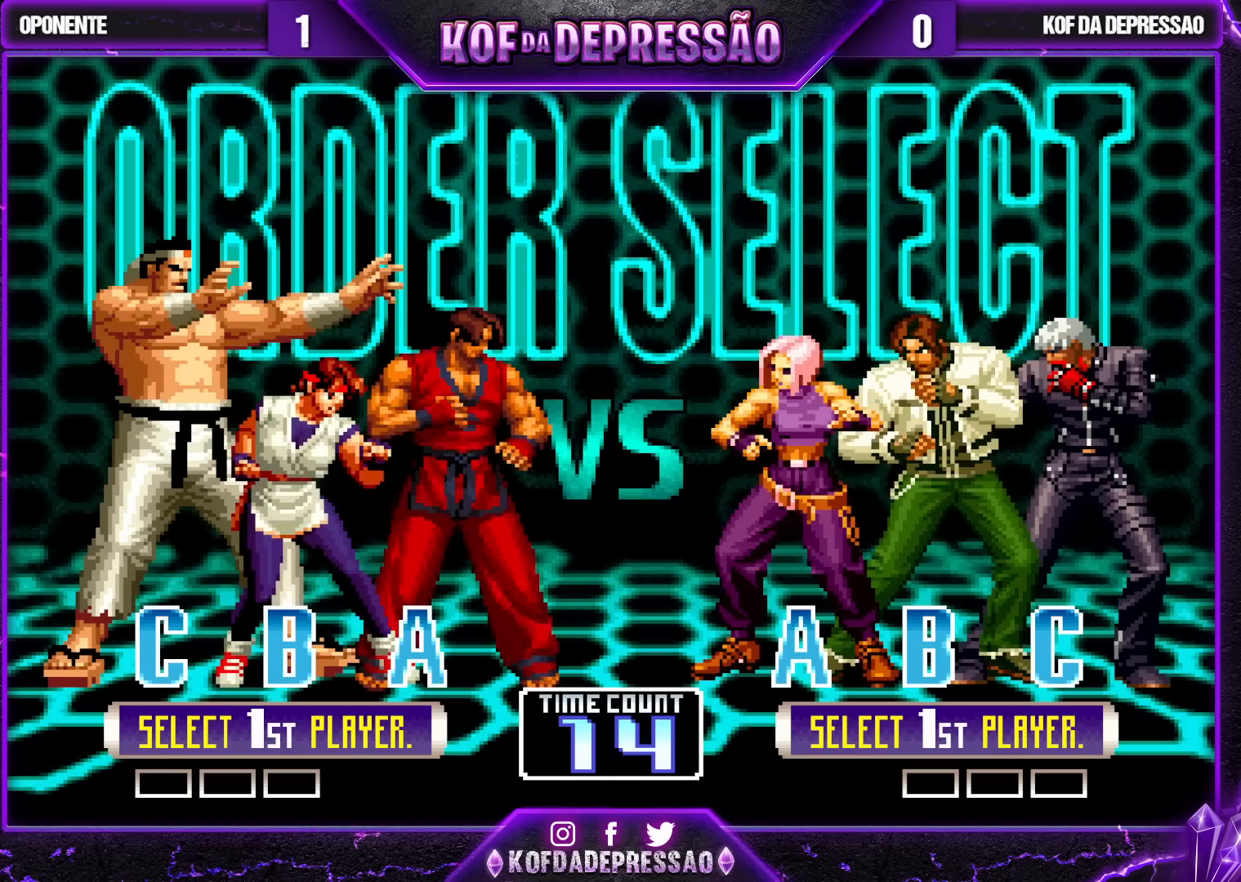
{"buttons": [], "left_stick": "center", "events": []}
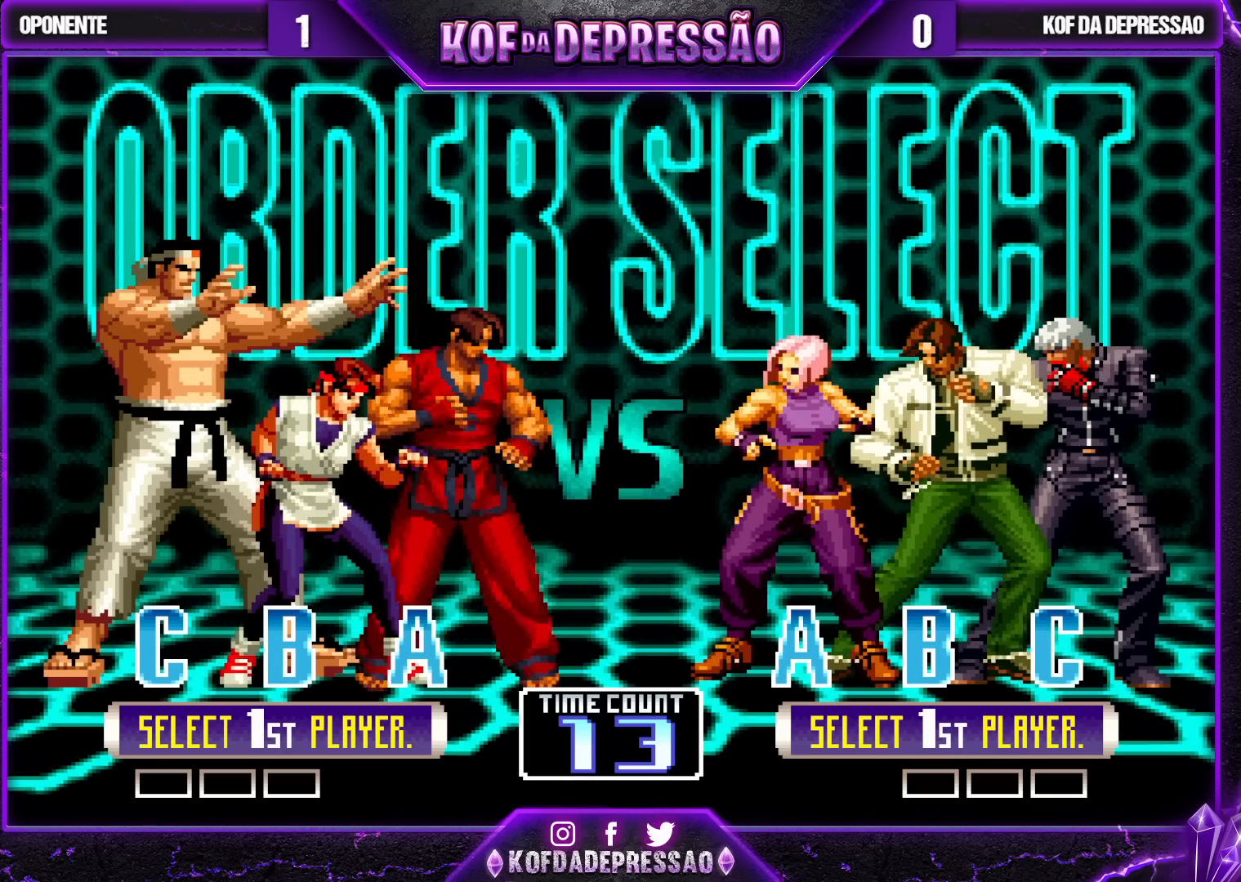
{"buttons": [], "left_stick": "center", "events": []}
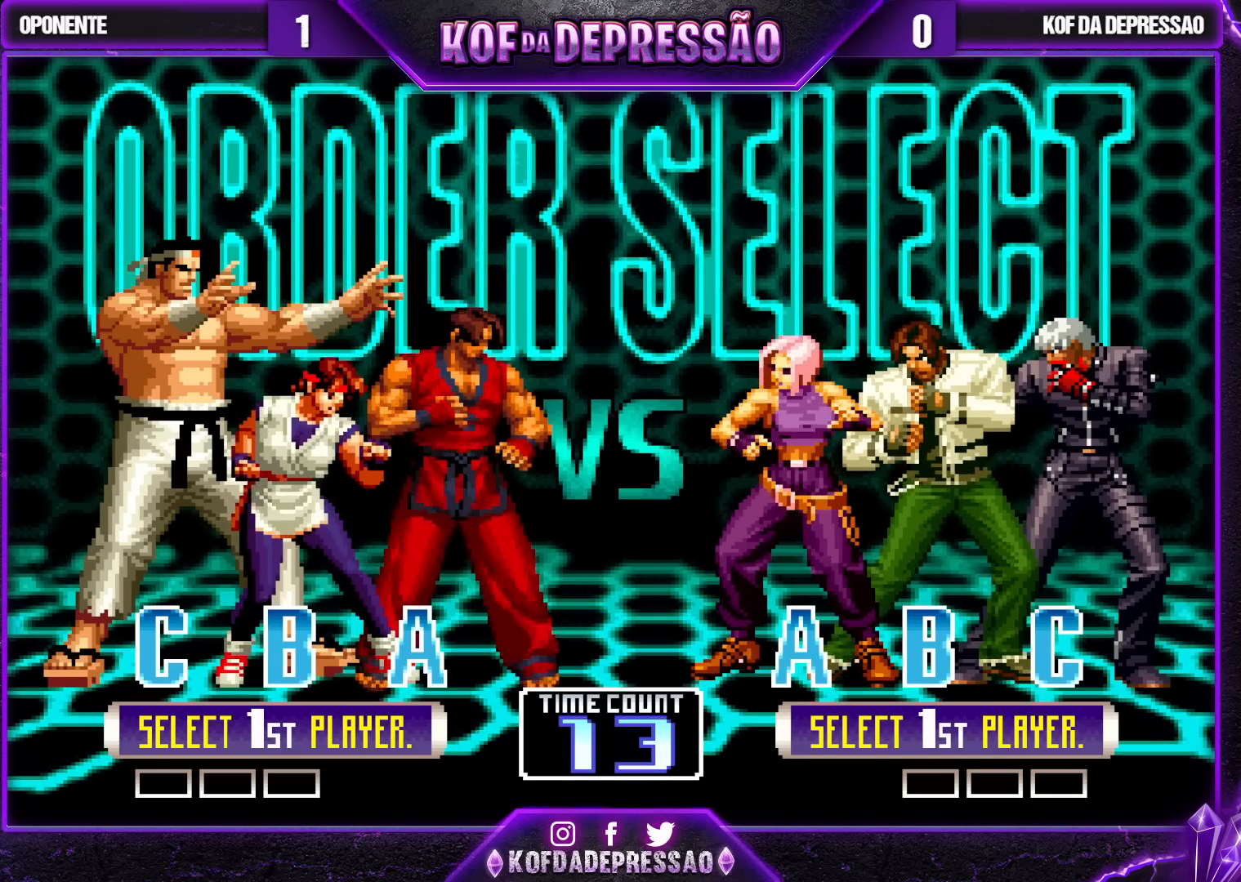
{"buttons": [], "left_stick": "center", "events": []}
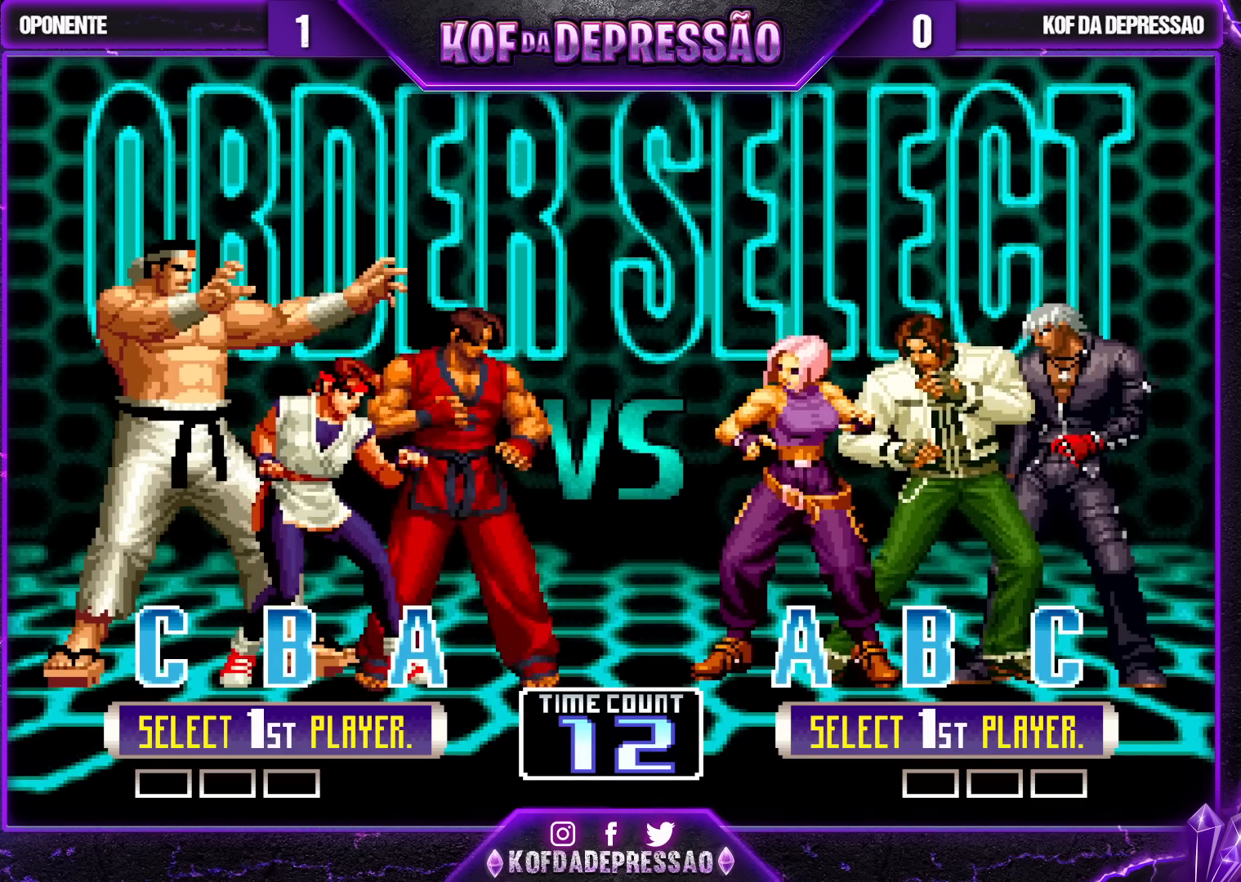
{"buttons": [], "left_stick": "center", "events": []}
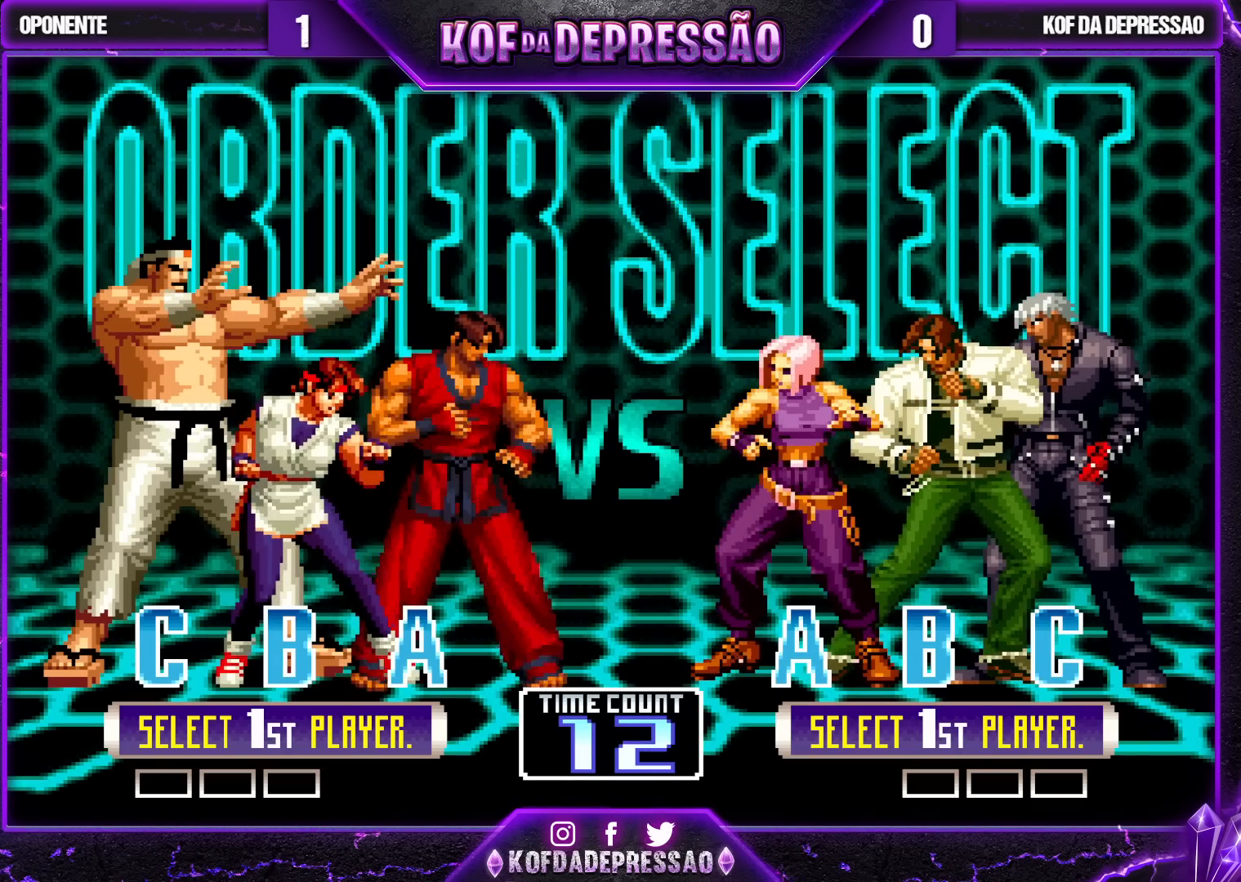
{"buttons": [], "left_stick": "center", "events": []}